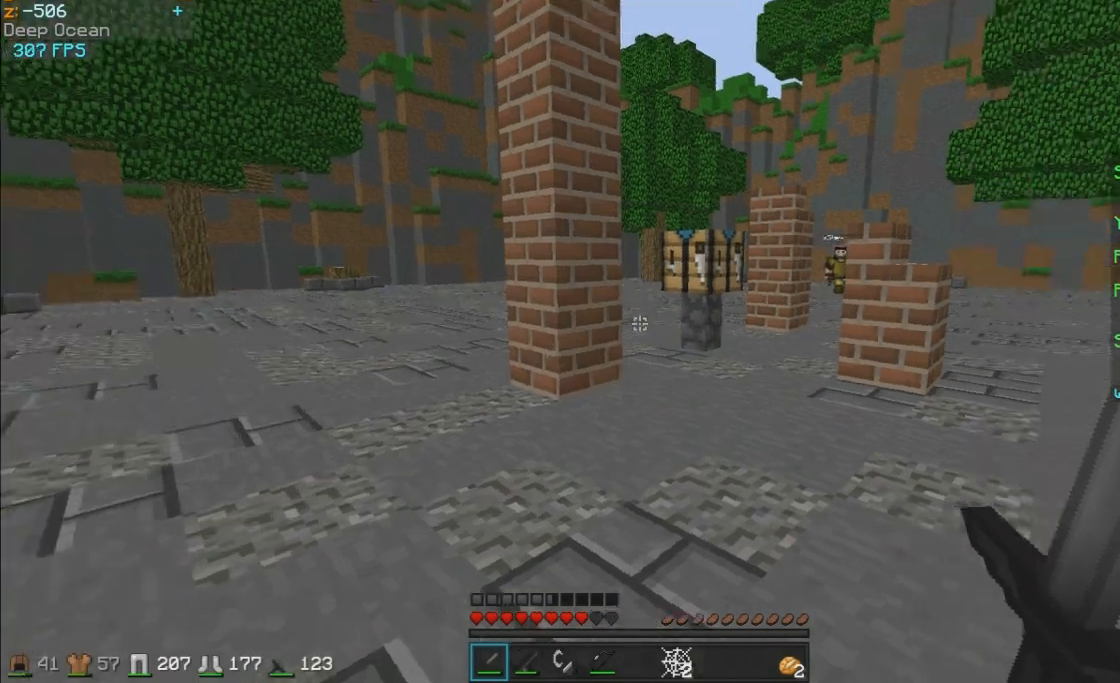
Gameplay with keyboard and mouse; each line is a JSON object with the keys and mouse buttons held at the frame after it. "events" lists presses ("down") and releases ("up") of "a", "d", "s", "w", "mouse_left" and "mouse_right" between this image and that frame as [ms after this image, input, new state], when the widget could be followed in between. "mouse_left", "mouse_right" = the "left", "right" buttons of the "mouse" list. No other keys are recorded. Fast repeated clicks can show as one long hold. Mouse movement is not recorded.
{"keys": ["a", "s"], "mouse": [], "events": [[250, "a", "down"], [250, "mouse_right", "down"], [300, "mouse_right", "up"], [400, "mouse_right", "down"], [400, "w", "up"], [500, "mouse_right", "up"], [500, "s", "down"]]}
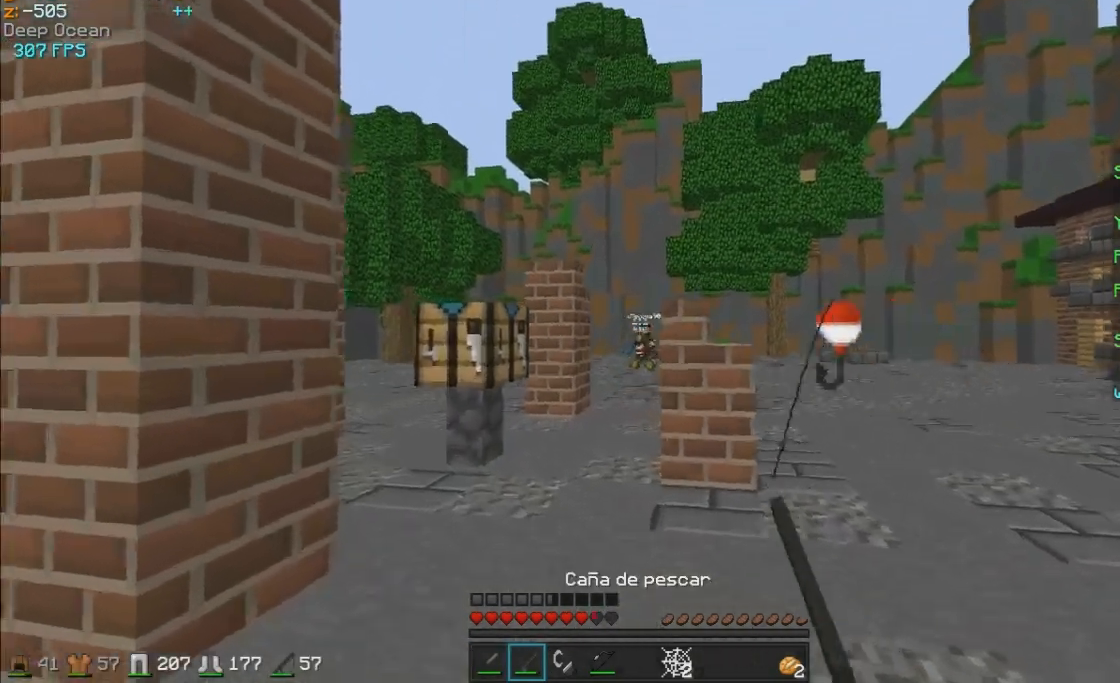
{"keys": ["s"], "mouse": [], "events": [[50, "mouse_right", "down"], [150, "a", "up"], [200, "mouse_right", "up"], [350, "mouse_right", "down"], [450, "mouse_right", "up"]]}
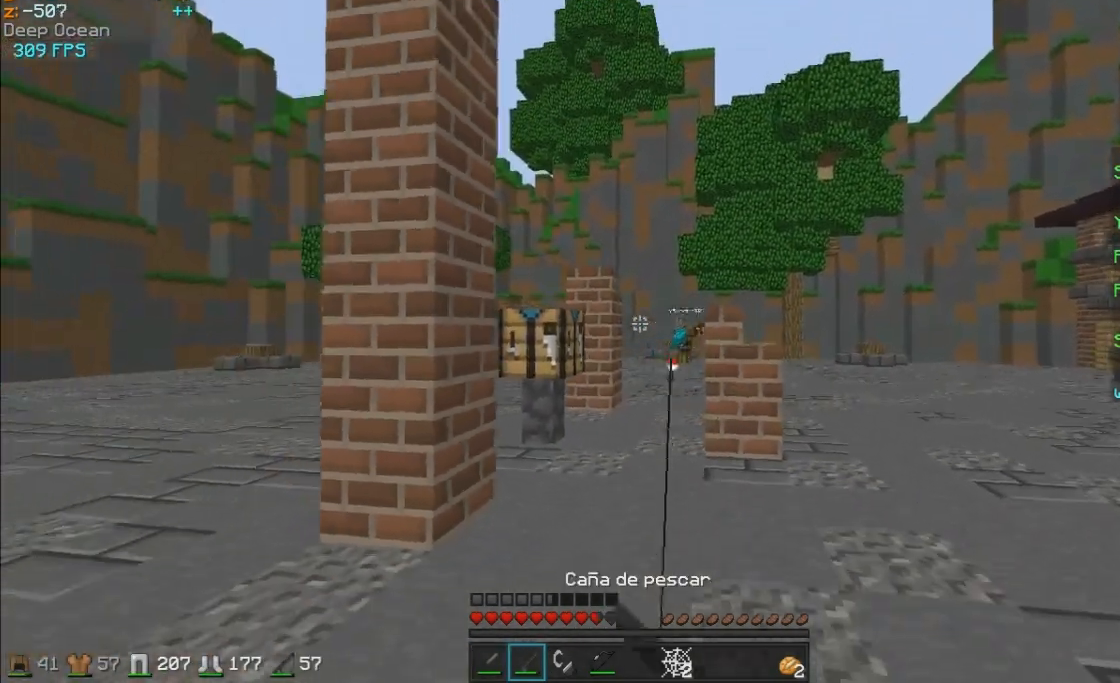
{"keys": ["d"], "mouse": [], "events": [[450, "d", "down"], [450, "s", "up"]]}
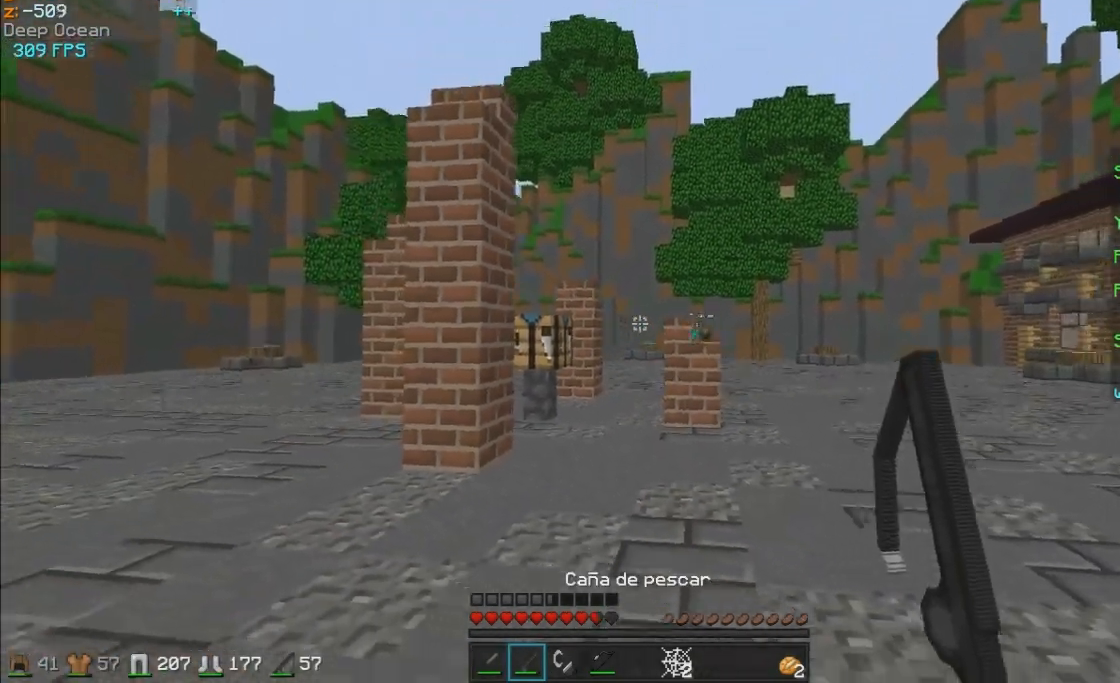
{"keys": ["w"], "mouse": [], "events": [[50, "w", "down"], [150, "mouse_right", "down"], [250, "mouse_right", "up"], [450, "d", "up"]]}
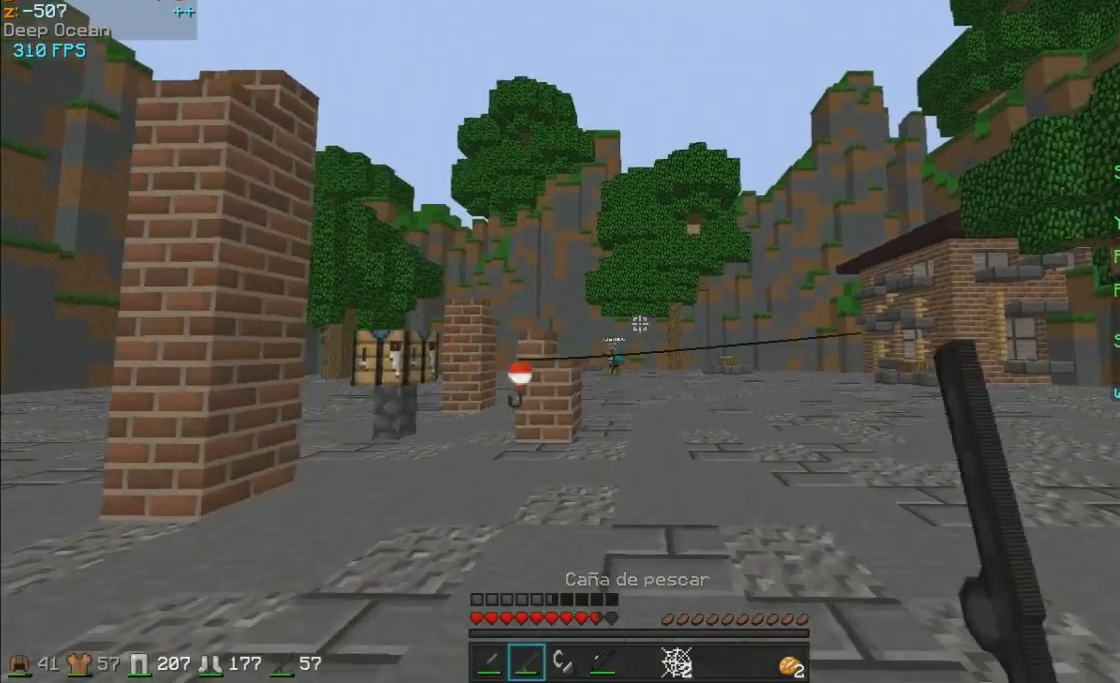
{"keys": ["d", "w"], "mouse": [], "events": [[100, "mouse_right", "down"], [200, "mouse_right", "up"], [300, "mouse_right", "down"], [350, "d", "down"], [450, "mouse_right", "up"]]}
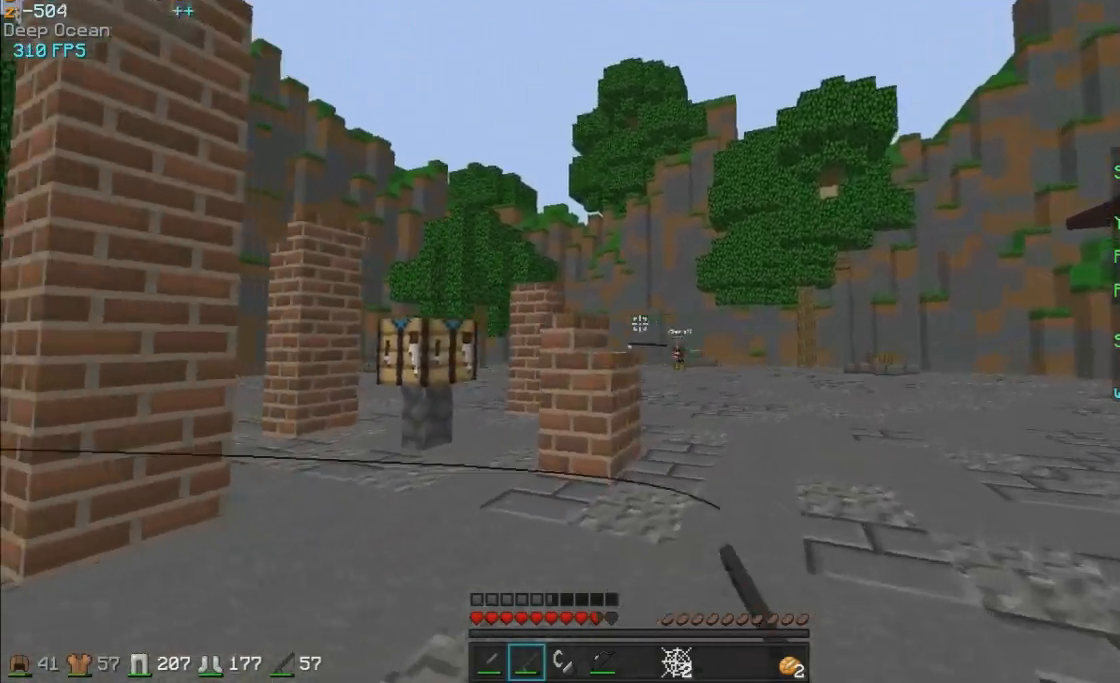
{"keys": ["d", "w"], "mouse": [], "events": [[50, "mouse_right", "down"], [150, "mouse_right", "up"], [250, "mouse_right", "down"], [350, "mouse_right", "up"]]}
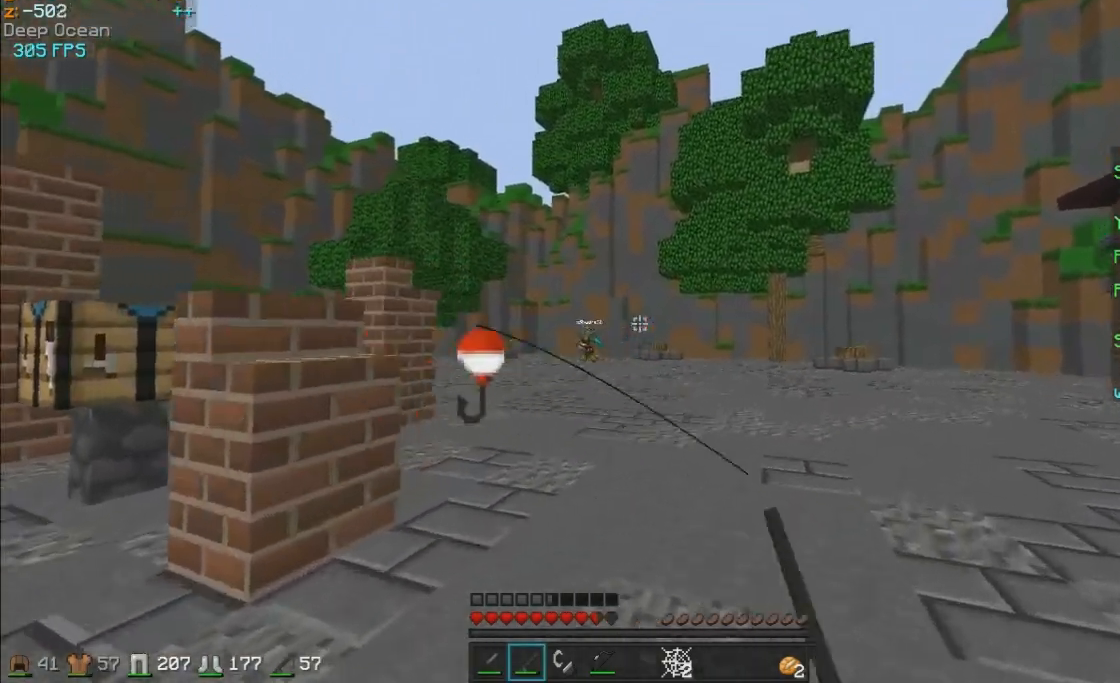
{"keys": ["w"], "mouse": [], "events": [[100, "mouse_right", "down"], [150, "mouse_right", "up"], [250, "mouse_right", "down"], [350, "mouse_right", "up"], [400, "d", "up"]]}
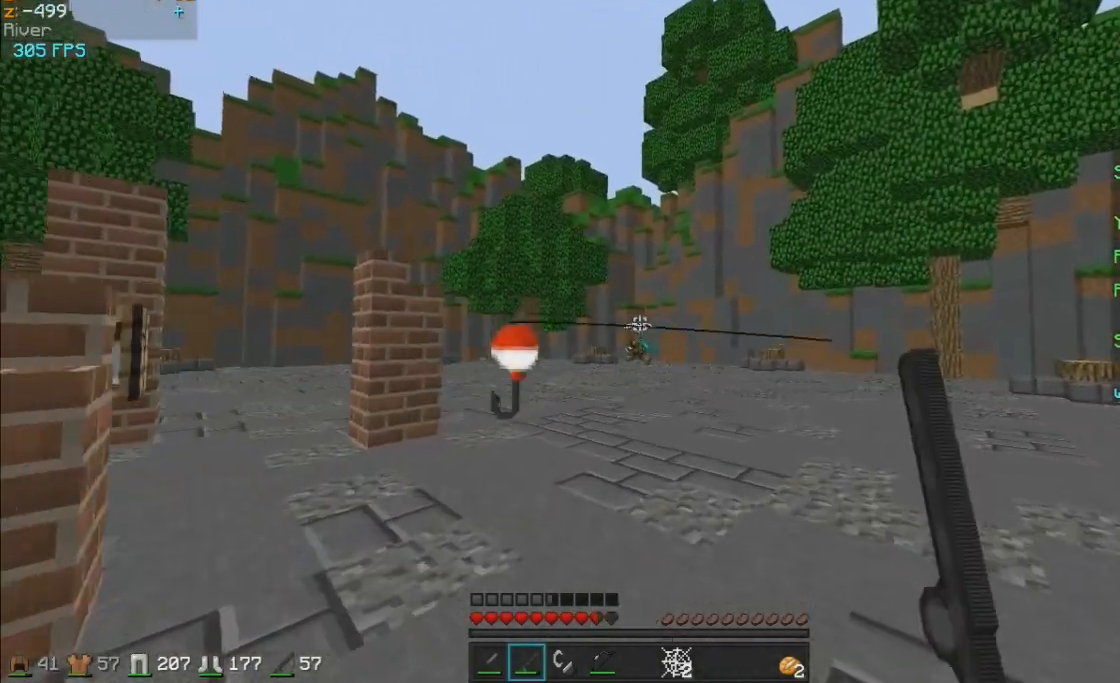
{"keys": ["a", "w"], "mouse": [], "events": [[50, "mouse_right", "down"], [100, "mouse_right", "up"], [250, "a", "down"], [350, "mouse_right", "down"], [400, "mouse_right", "up"]]}